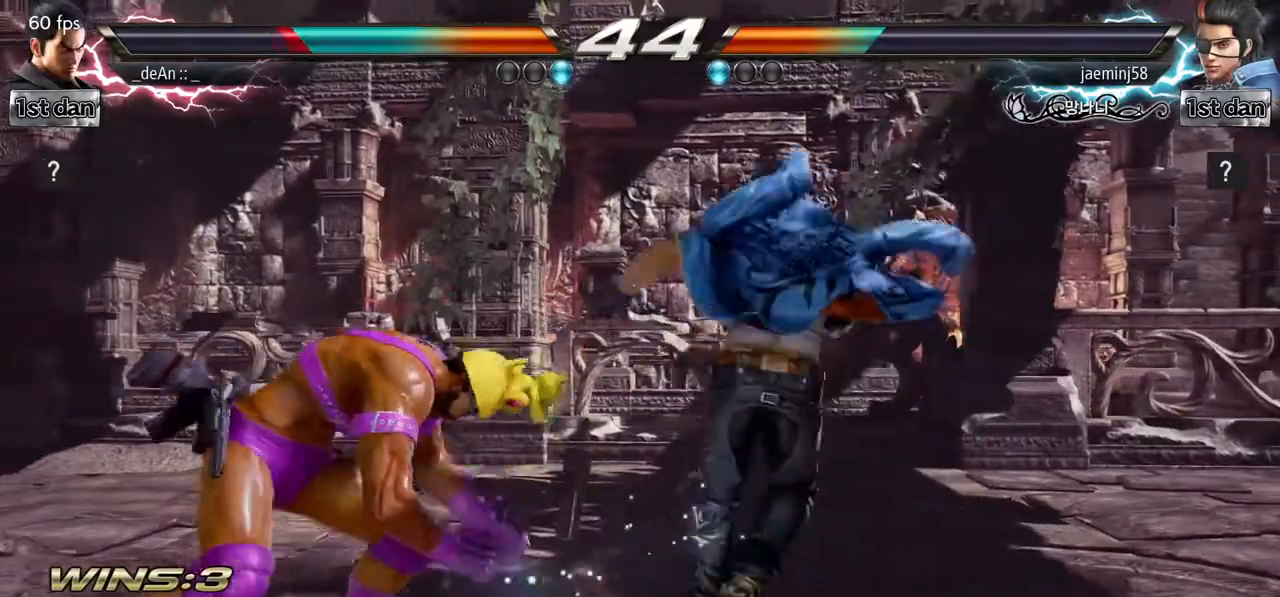
Gameplay with a controller (arcade stick); each line is a JSON object with the inputs held at the frame after it (dt_ms = milliseconds from this image to that frame). "events" lists button and stick changes between this image and that frame as [ms after this image, input, new state], when the widget could be followed in between. Not read: L3 R3.
{"dt_ms": 500, "buttons": ["TRIANGLE"], "left_stick": "down-left", "events": [[383, "left_stick", "center"], [467, "TRIANGLE", "down"], [467, "left_stick", "down-left"]]}
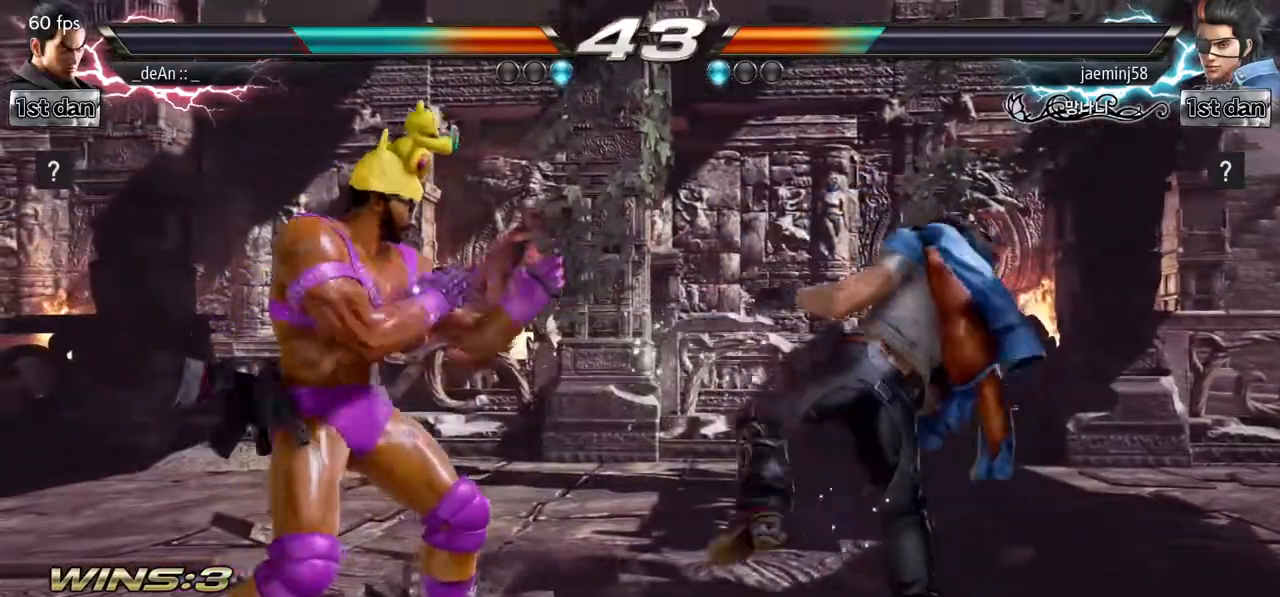
{"dt_ms": 500, "buttons": [], "left_stick": "center", "events": [[83, "TRIANGLE", "up"], [183, "left_stick", "center"]]}
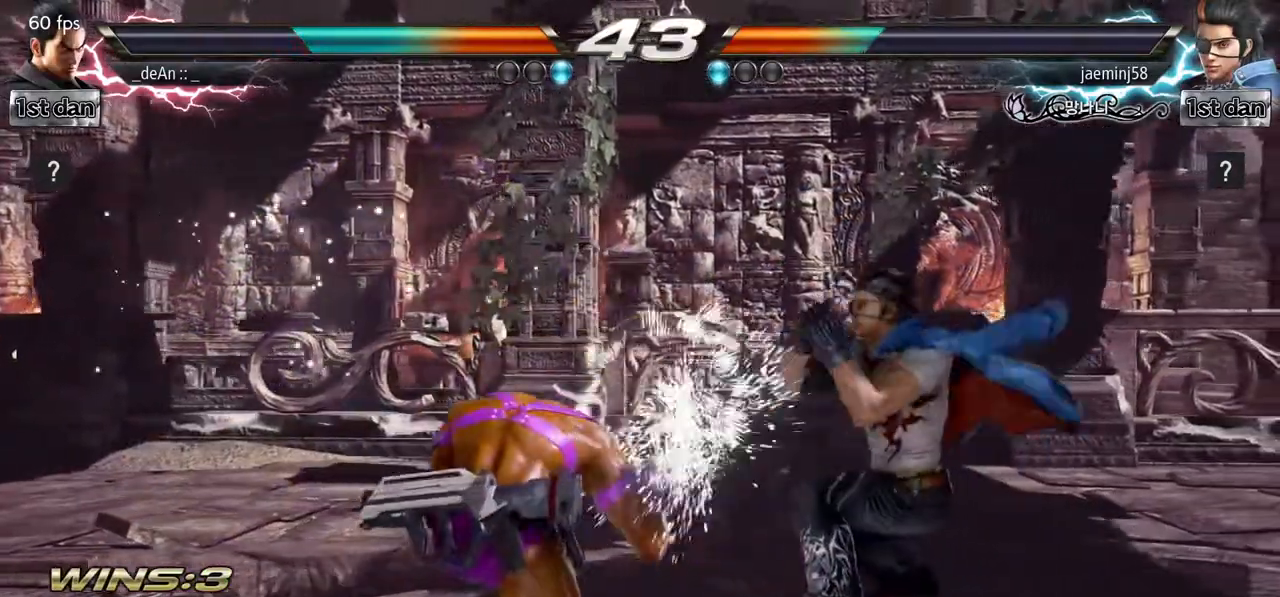
{"dt_ms": 500, "buttons": [], "left_stick": "left", "events": [[217, "left_stick", "left"]]}
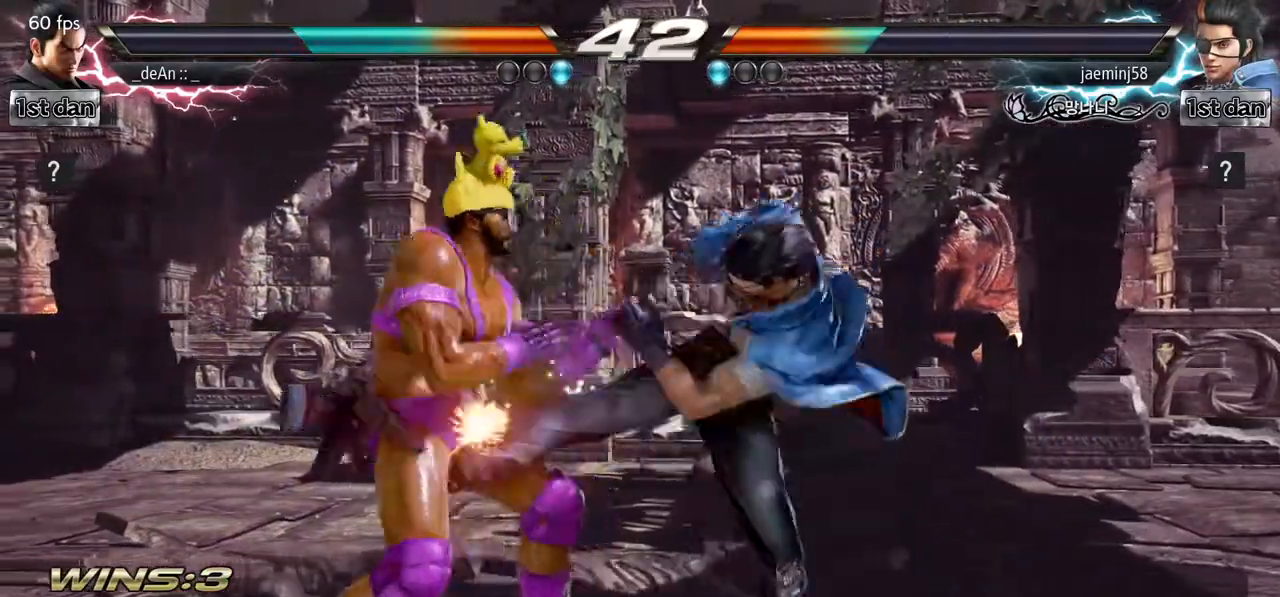
{"dt_ms": 500, "buttons": ["SQUARE"], "left_stick": "down-right", "events": [[367, "left_stick", "center"], [433, "SQUARE", "down"], [450, "left_stick", "down-right"]]}
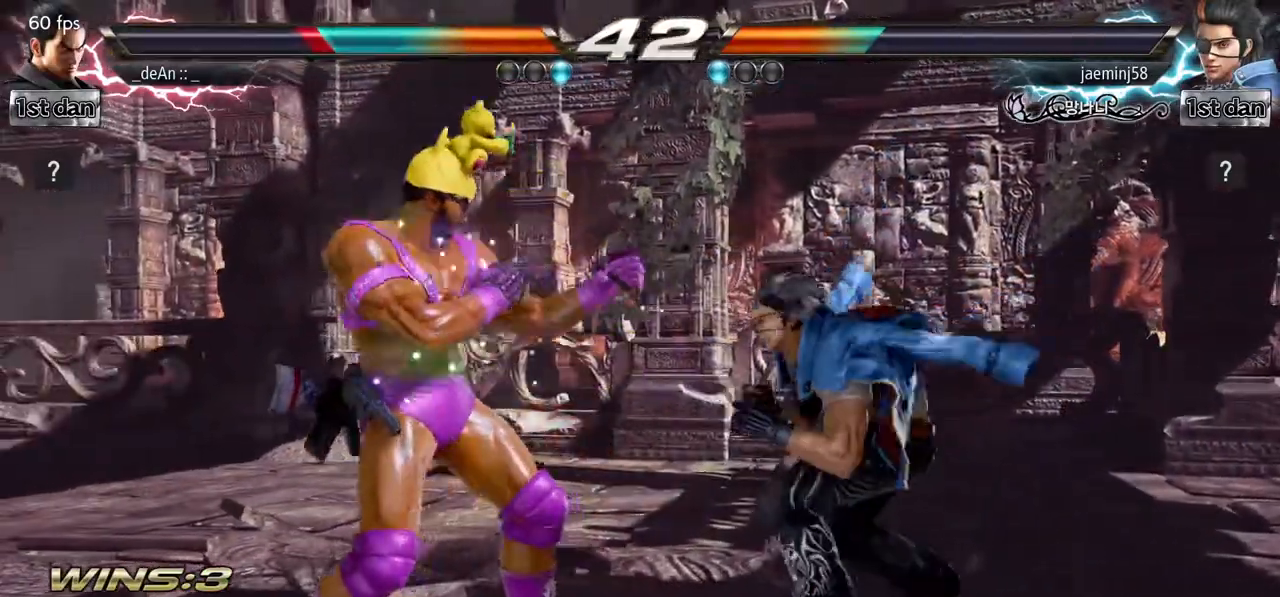
{"dt_ms": 500, "buttons": ["TRIANGLE"], "left_stick": "down-right", "events": [[50, "left_stick", "center"], [133, "SQUARE", "up"], [400, "TRIANGLE", "down"], [400, "left_stick", "down-right"]]}
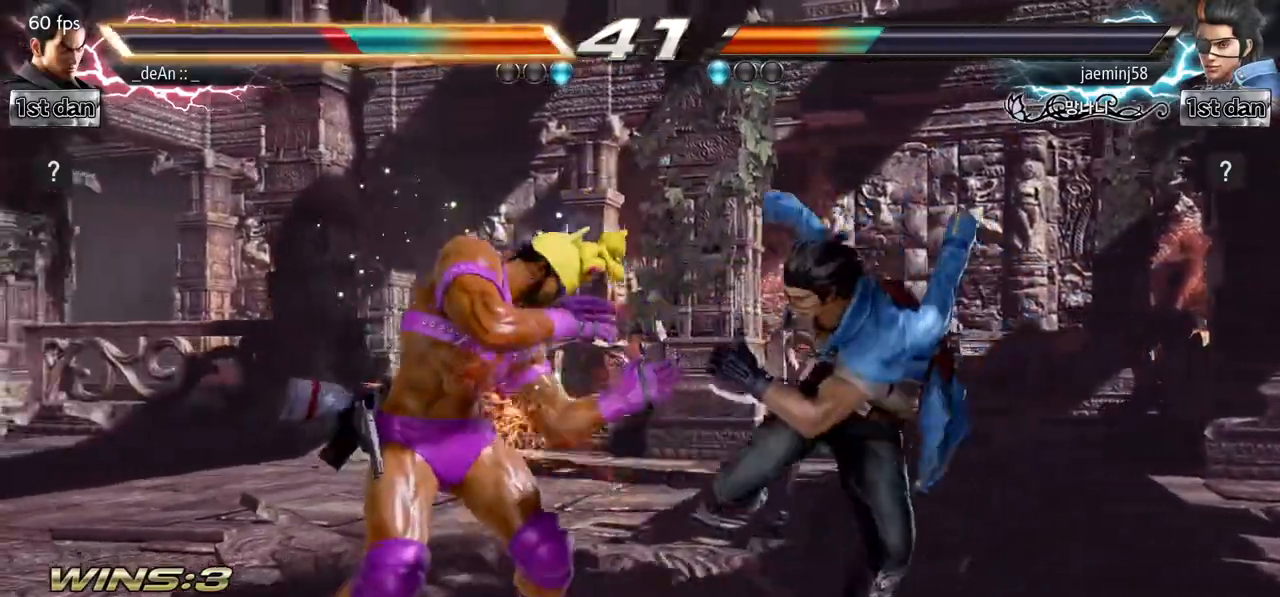
{"dt_ms": 500, "buttons": [], "left_stick": "center", "events": [[50, "TRIANGLE", "up"], [117, "left_stick", "center"], [250, "SQUARE", "down"], [250, "TRIANGLE", "down"], [250, "left_stick", "down-right"], [267, "SQUARE", "up"], [383, "TRIANGLE", "up"], [483, "left_stick", "center"]]}
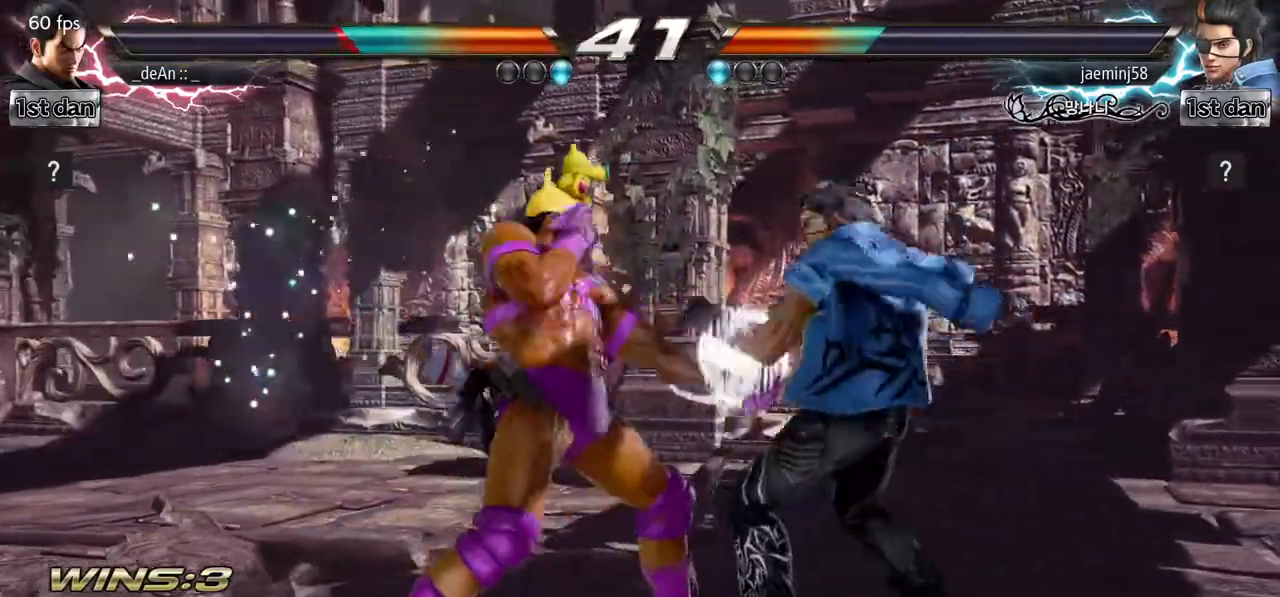
{"dt_ms": 500, "buttons": ["SQUARE"], "left_stick": "center", "events": [[417, "SQUARE", "down"]]}
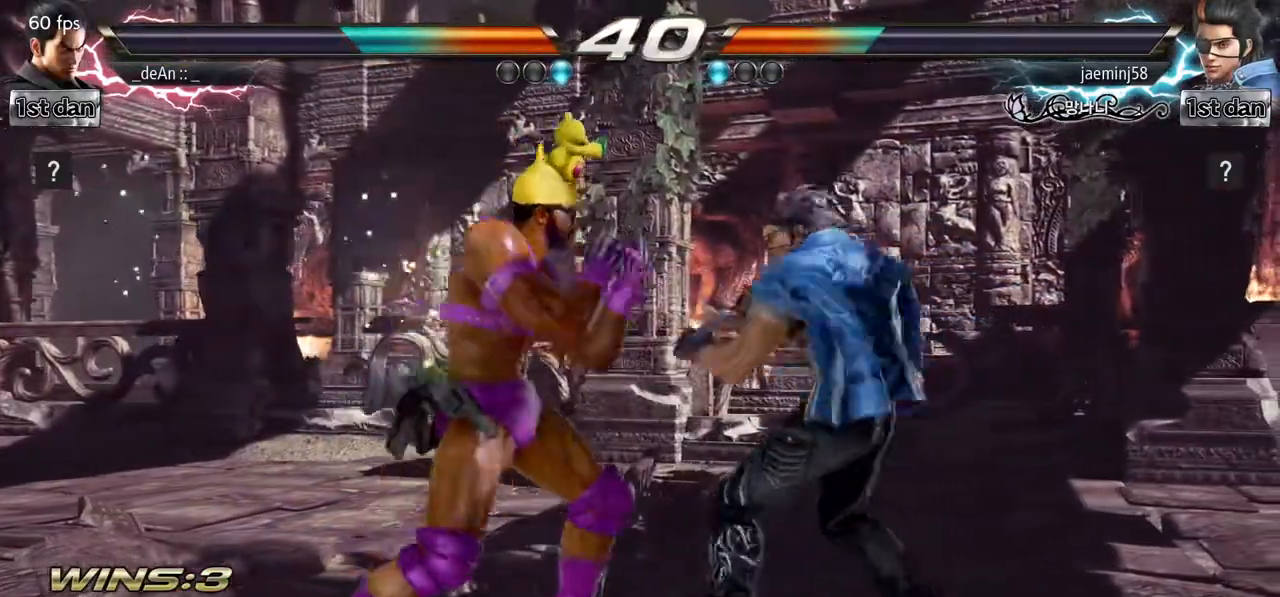
{"dt_ms": 500, "buttons": [], "left_stick": "down-right", "events": [[150, "SQUARE", "up"], [300, "left_stick", "down-right"], [350, "TRIANGLE", "down"], [483, "TRIANGLE", "up"]]}
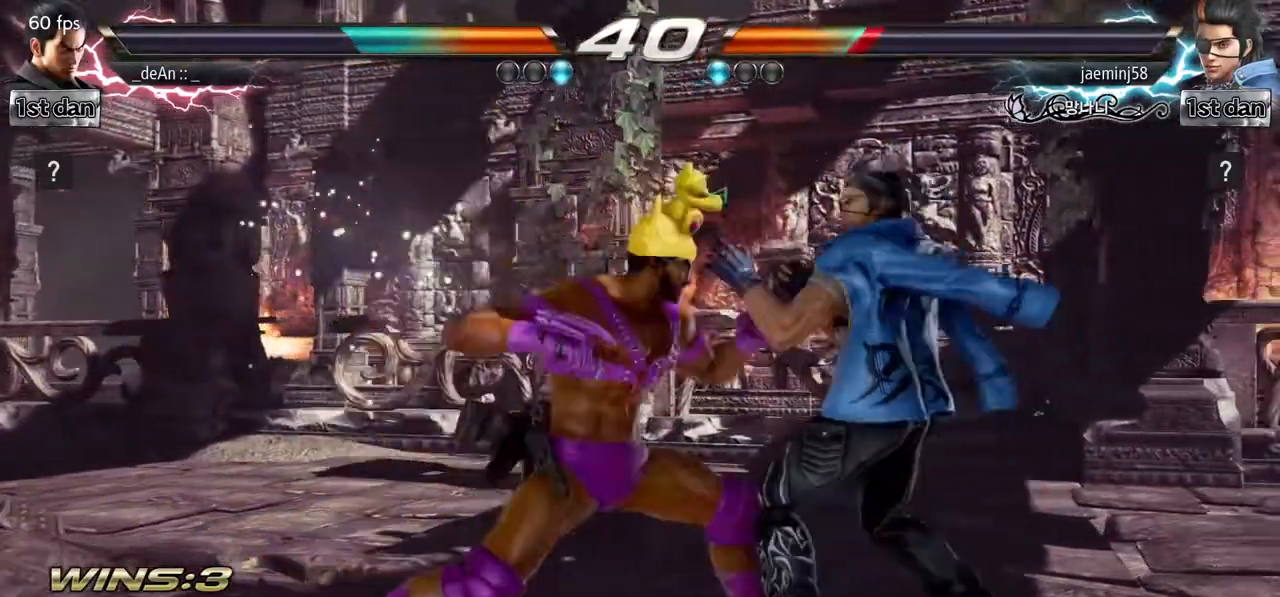
{"dt_ms": 500, "buttons": [], "left_stick": "left", "events": [[33, "left_stick", "center"], [433, "left_stick", "left"]]}
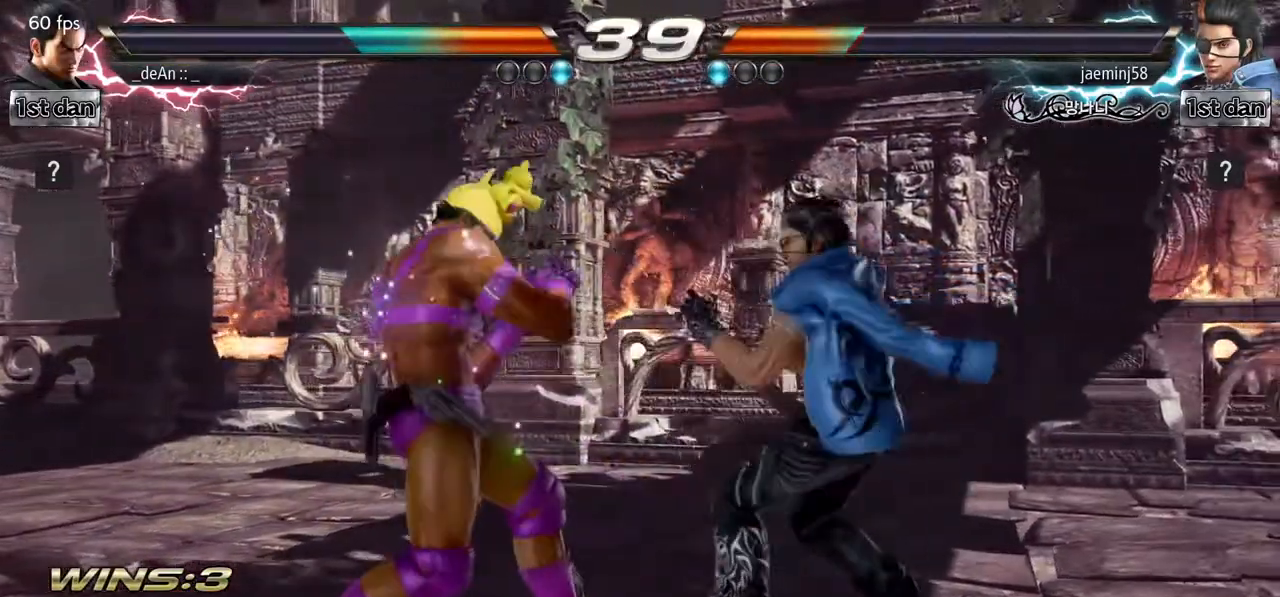
{"dt_ms": 500, "buttons": [], "left_stick": "left", "events": []}
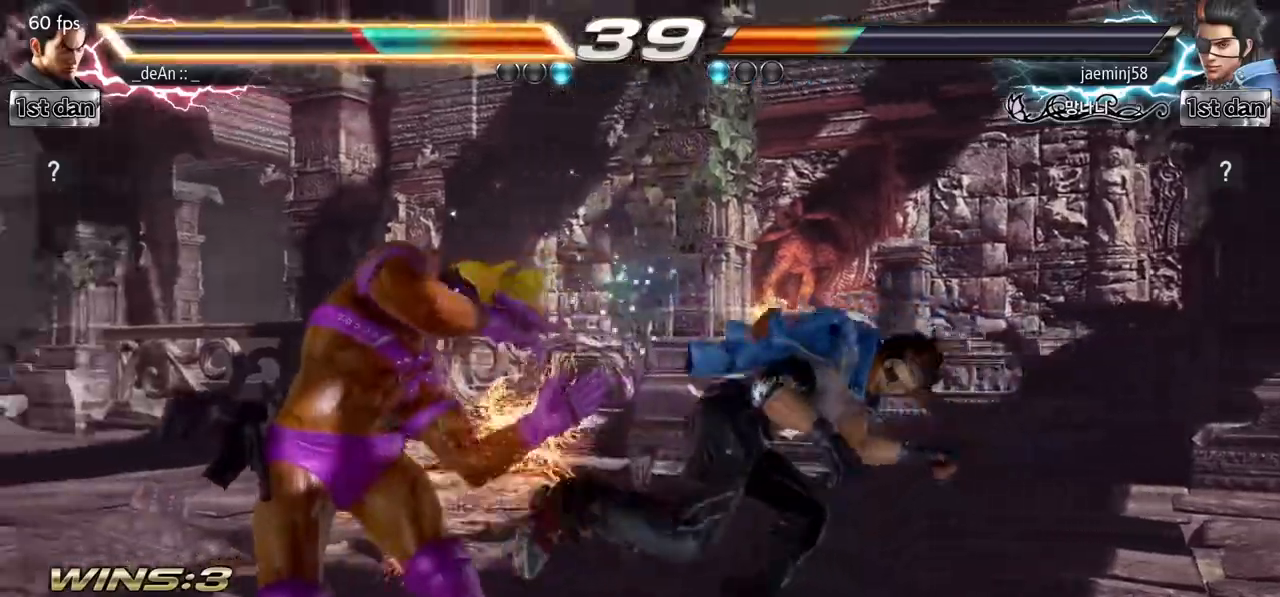
{"dt_ms": 500, "buttons": [], "left_stick": "center", "events": [[483, "left_stick", "center"]]}
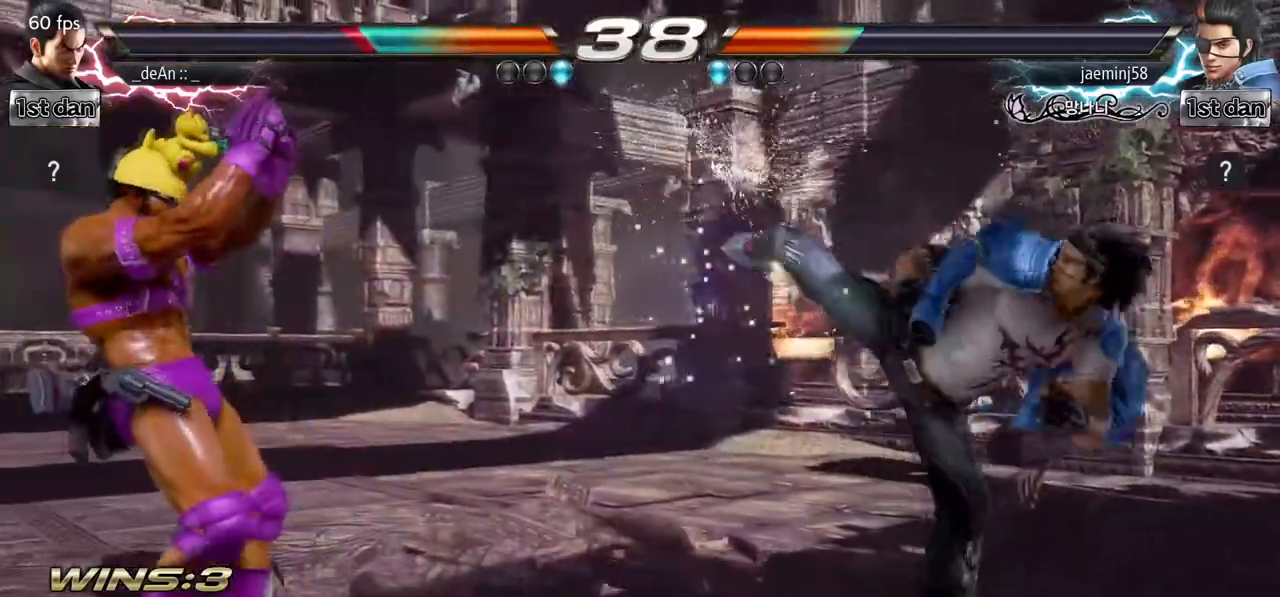
{"dt_ms": 500, "buttons": [], "left_stick": "up-right", "events": [[50, "left_stick", "right"], [117, "left_stick", "center"], [217, "left_stick", "right"], [350, "left_stick", "up-right"], [383, "CIRCLE", "down"], [467, "CIRCLE", "up"]]}
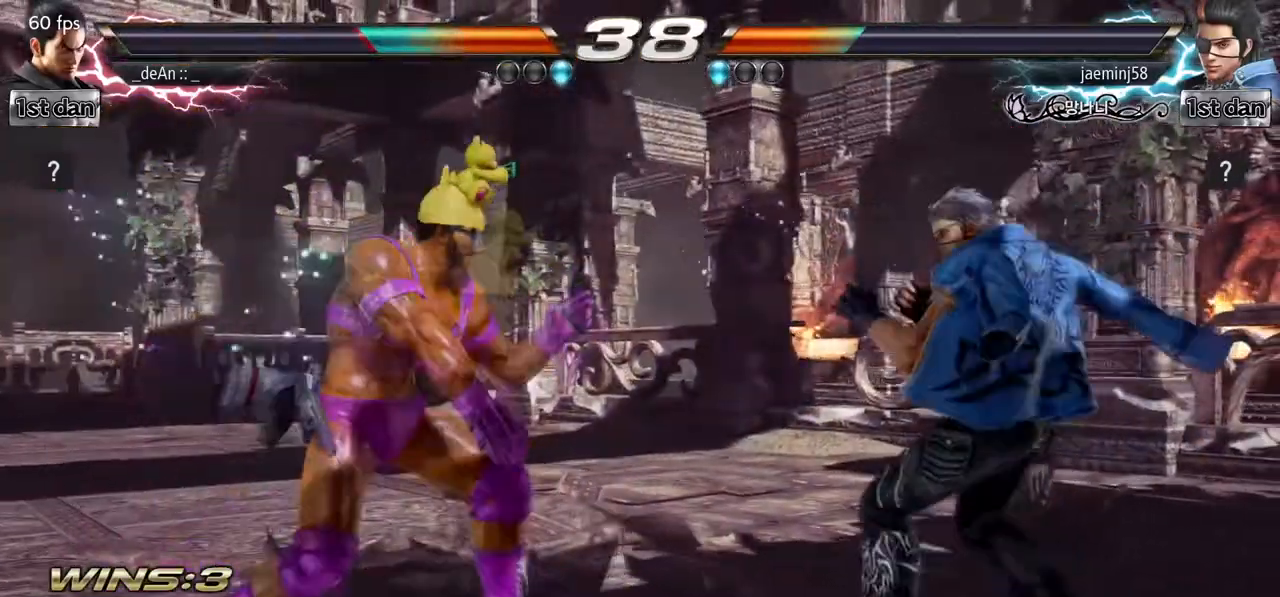
{"dt_ms": 500, "buttons": [], "left_stick": "center", "events": [[33, "left_stick", "center"]]}
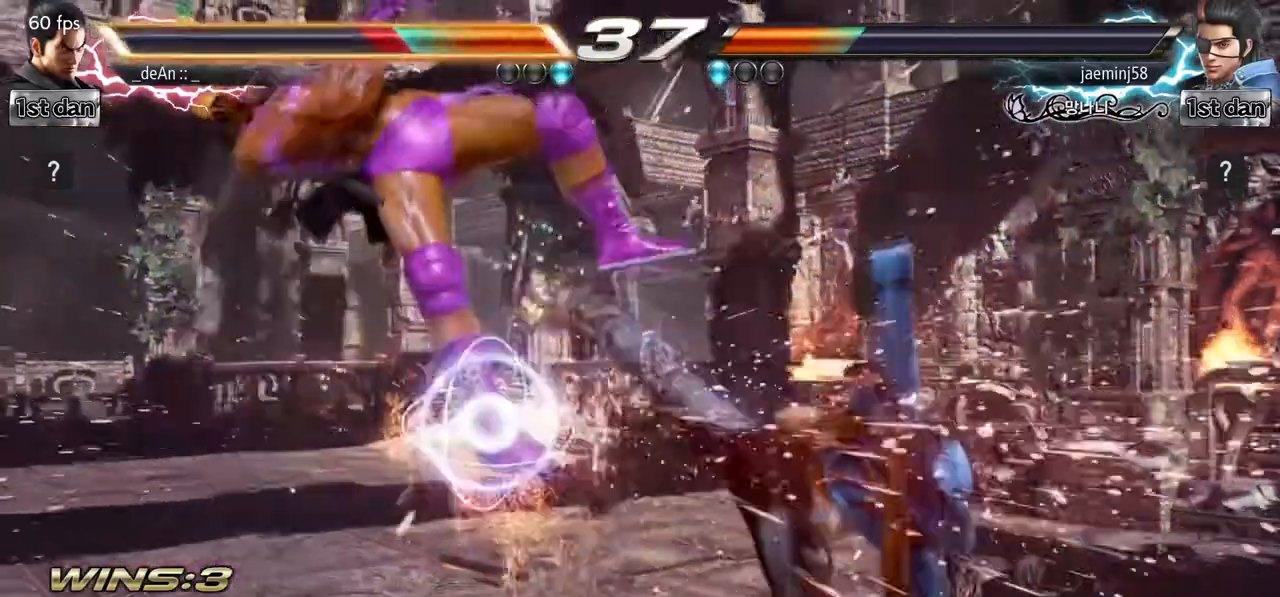
{"dt_ms": 500, "buttons": [], "left_stick": "left", "events": [[200, "left_stick", "left"]]}
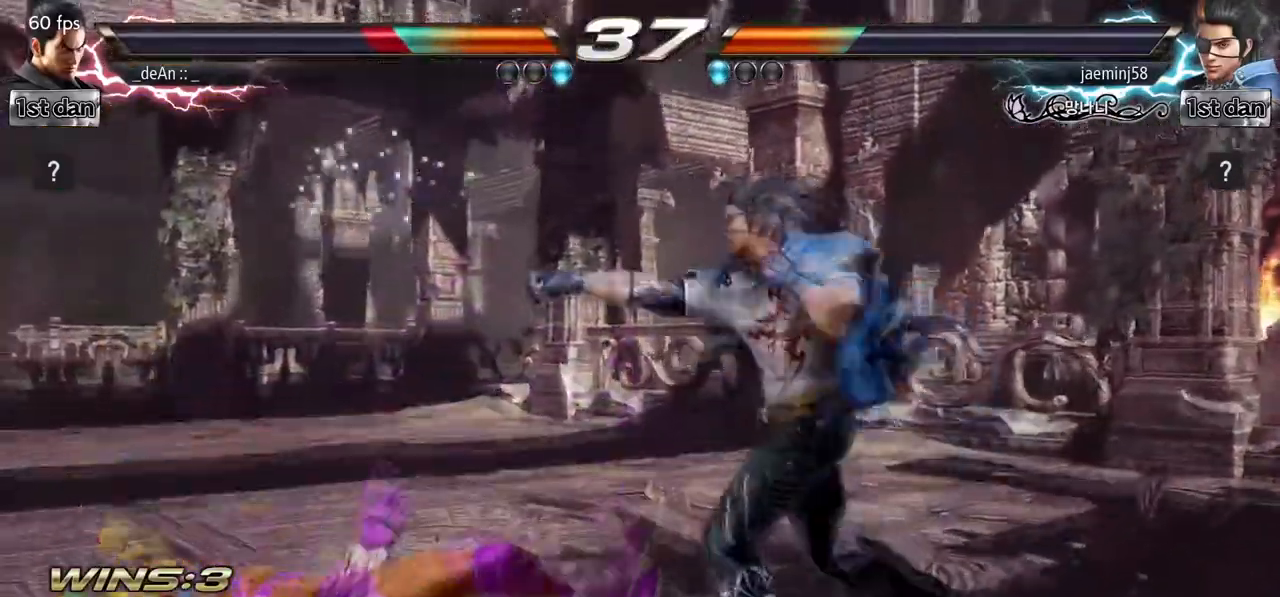
{"dt_ms": 500, "buttons": [], "left_stick": "left", "events": [[50, "SQUARE", "down"], [183, "left_stick", "center"], [267, "SQUARE", "up"], [317, "left_stick", "left"], [400, "left_stick", "center"], [483, "left_stick", "left"]]}
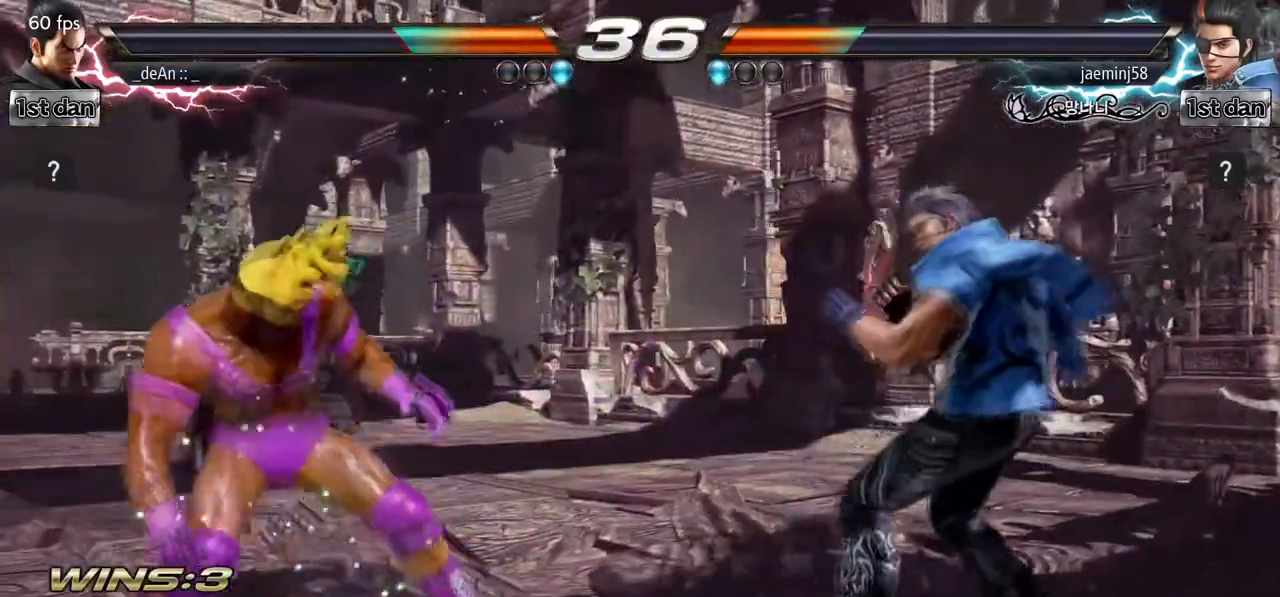
{"dt_ms": 500, "buttons": [], "left_stick": "left", "events": [[50, "left_stick", "center"], [183, "left_stick", "left"], [250, "left_stick", "down"], [400, "left_stick", "center"], [467, "left_stick", "left"]]}
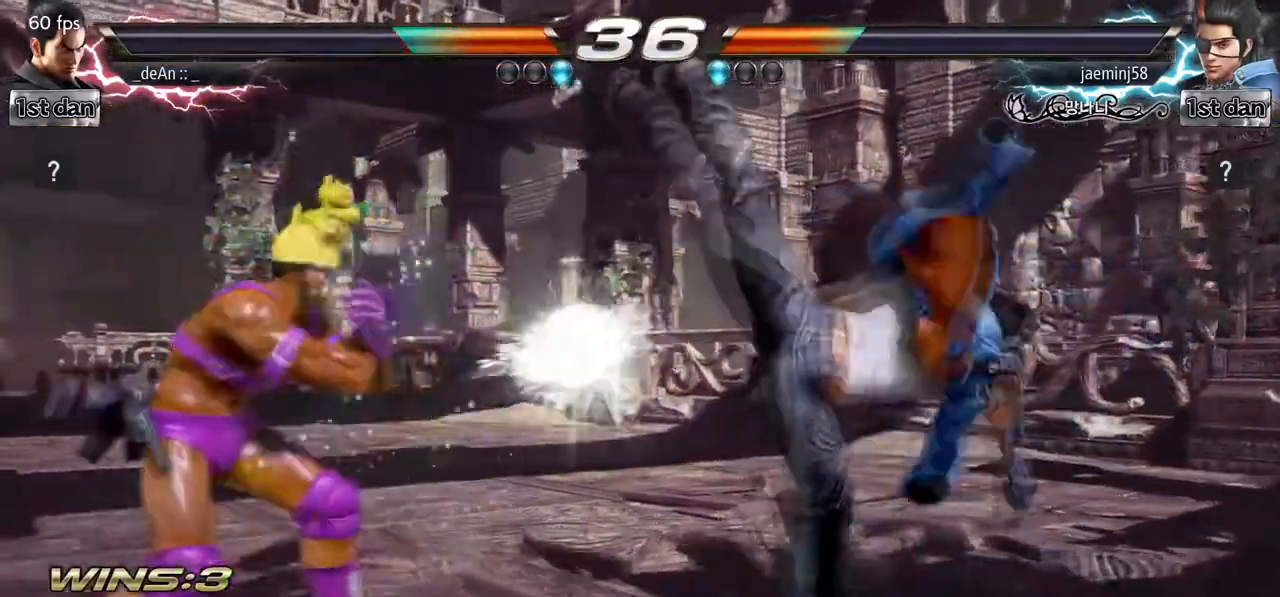
{"dt_ms": 1000, "buttons": ["CIRCLE"], "left_stick": "center"}
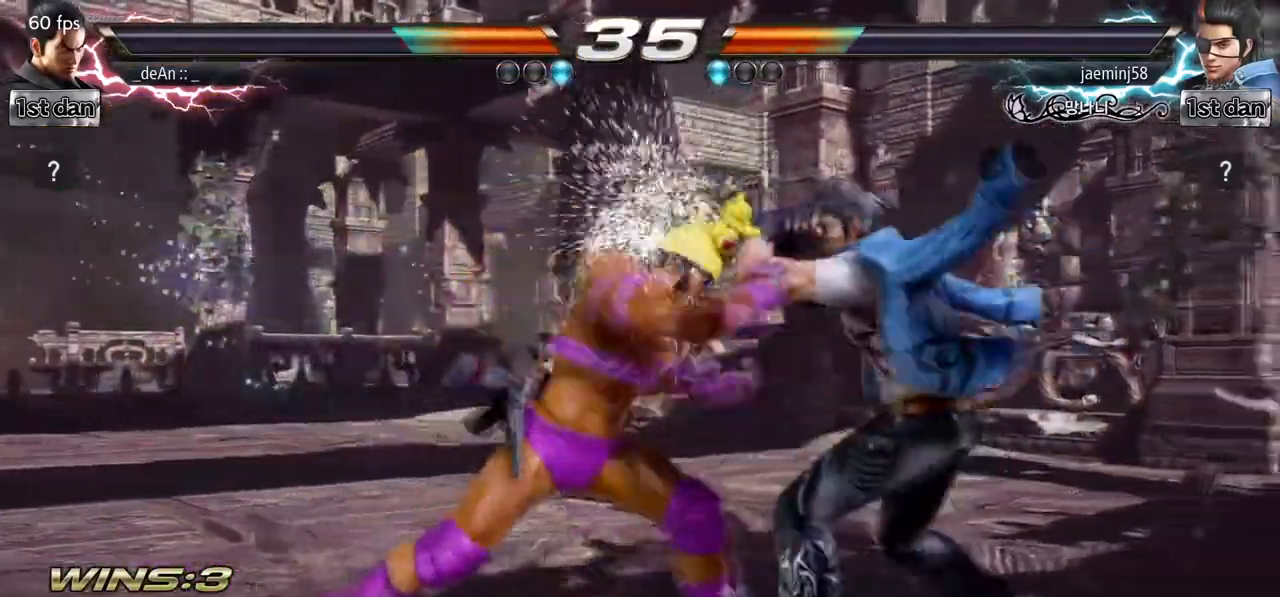
{"dt_ms": 500, "buttons": ["TRIANGLE"], "left_stick": "down-right", "events": [[83, "CIRCLE", "up"], [450, "left_stick", "down-right"], [483, "TRIANGLE", "down"]]}
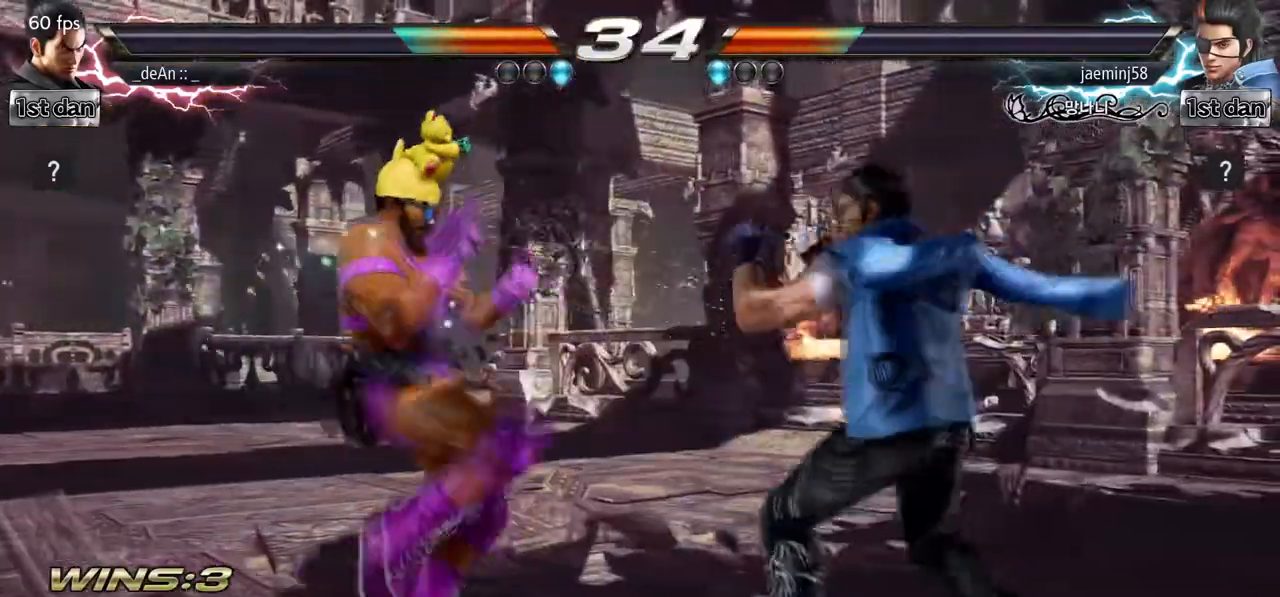
{"dt_ms": 500, "buttons": [], "left_stick": "center", "events": [[117, "TRIANGLE", "up"], [200, "left_stick", "center"]]}
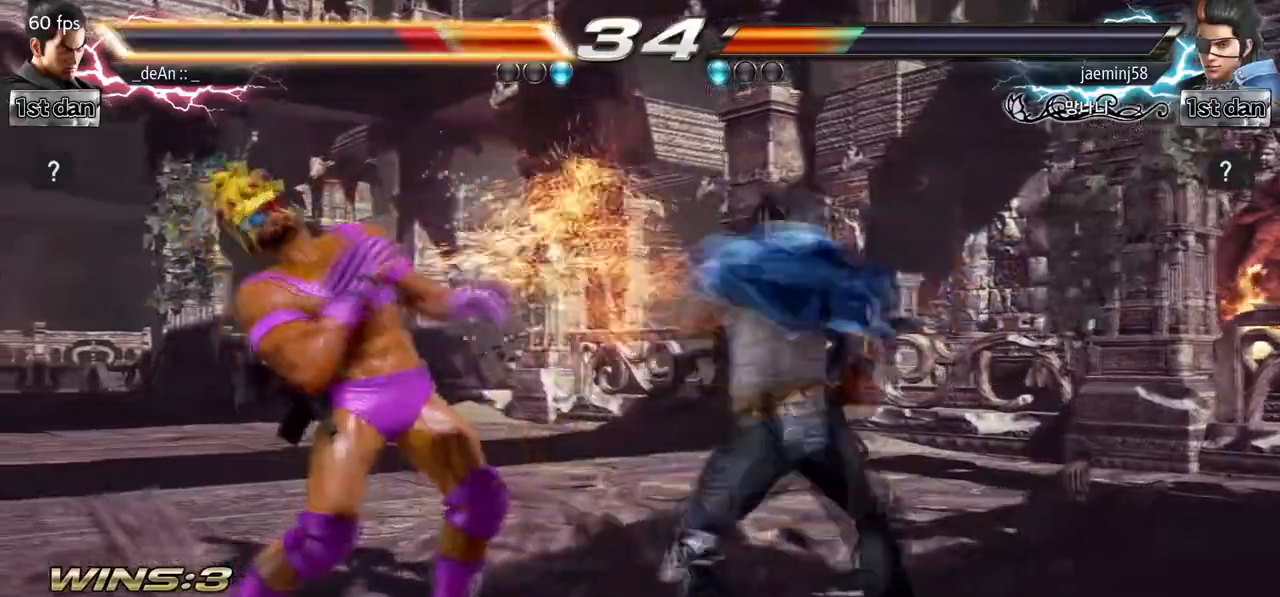
{"dt_ms": 500, "buttons": [], "left_stick": "center", "events": [[67, "left_stick", "left"], [483, "left_stick", "center"]]}
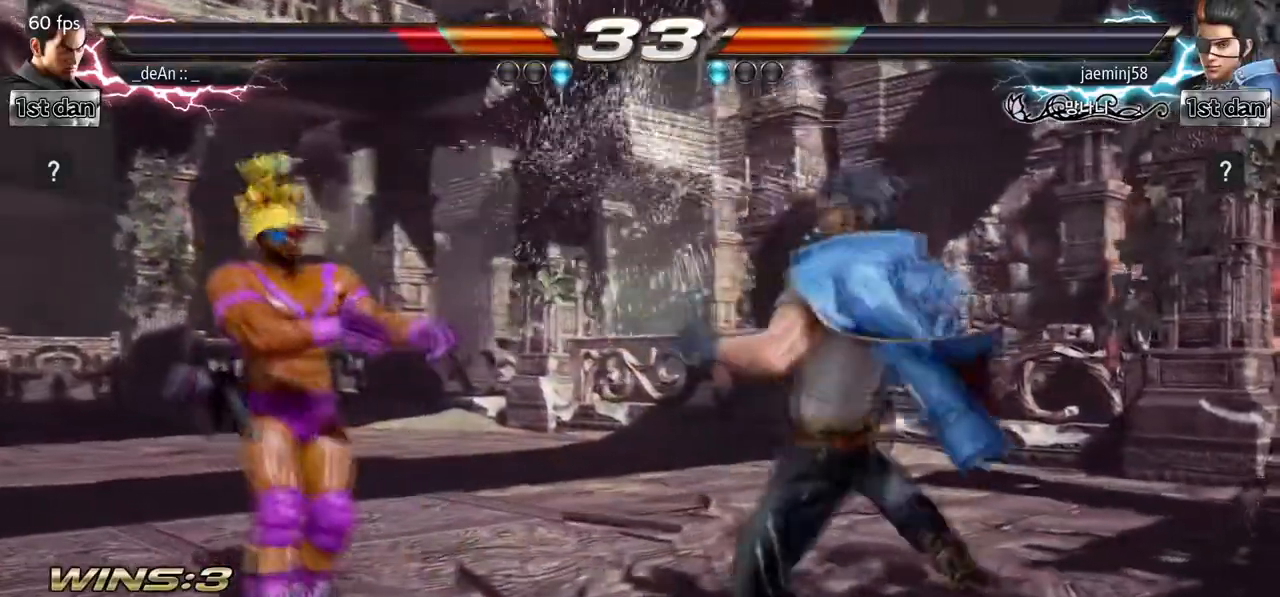
{"dt_ms": 500, "buttons": [], "left_stick": "center", "events": [[67, "SQUARE", "down"], [167, "TRIANGLE", "down"], [300, "SQUARE", "up"], [350, "TRIANGLE", "up"]]}
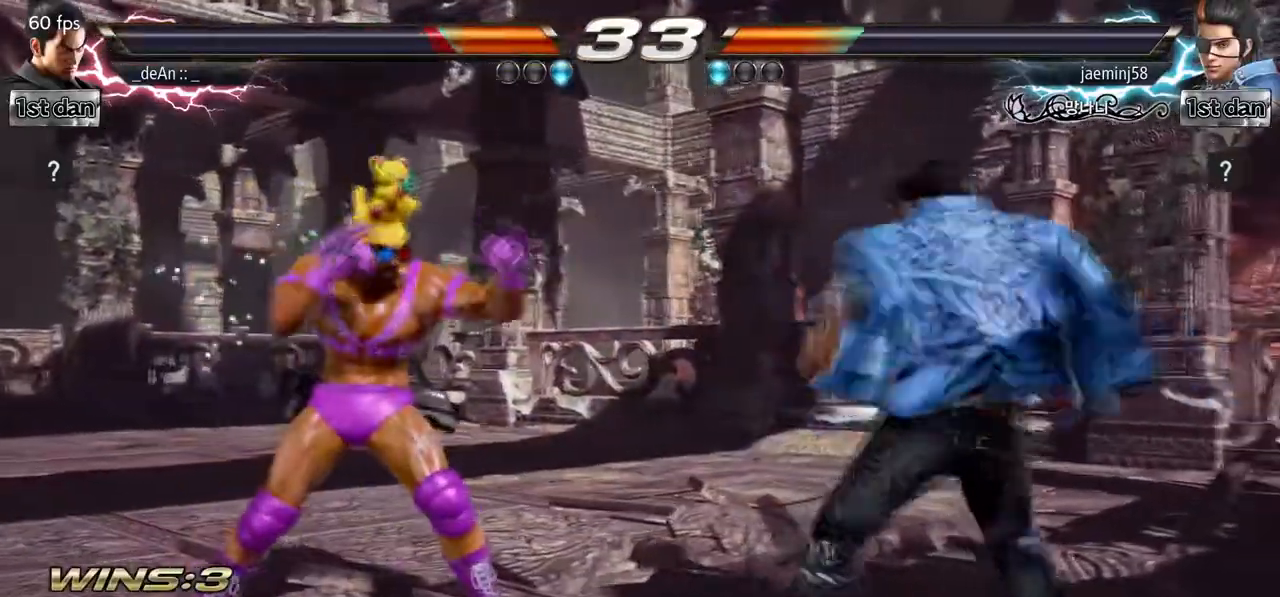
{"dt_ms": 500, "buttons": [], "left_stick": "left", "events": [[133, "left_stick", "left"]]}
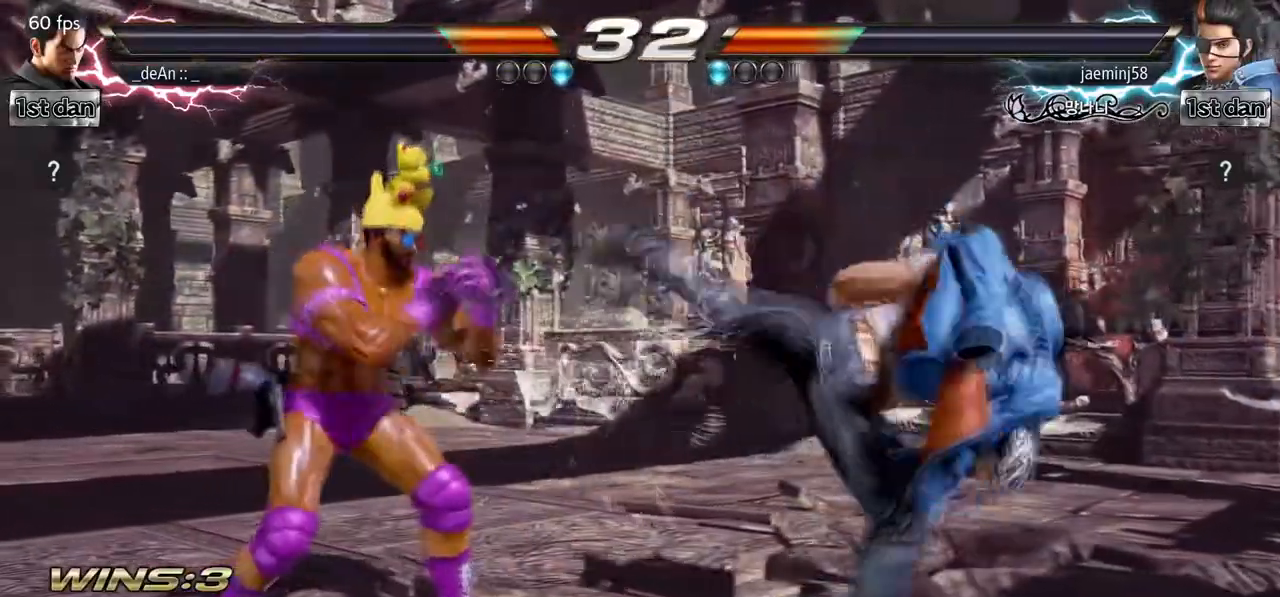
{"dt_ms": 500, "buttons": ["CROSS"], "left_stick": "center", "events": [[33, "left_stick", "center"], [83, "SQUARE", "down"], [150, "TRIANGLE", "down"], [217, "SQUARE", "up"], [250, "TRIANGLE", "up"], [317, "CIRCLE", "down"], [417, "CIRCLE", "up"], [450, "CROSS", "down"]]}
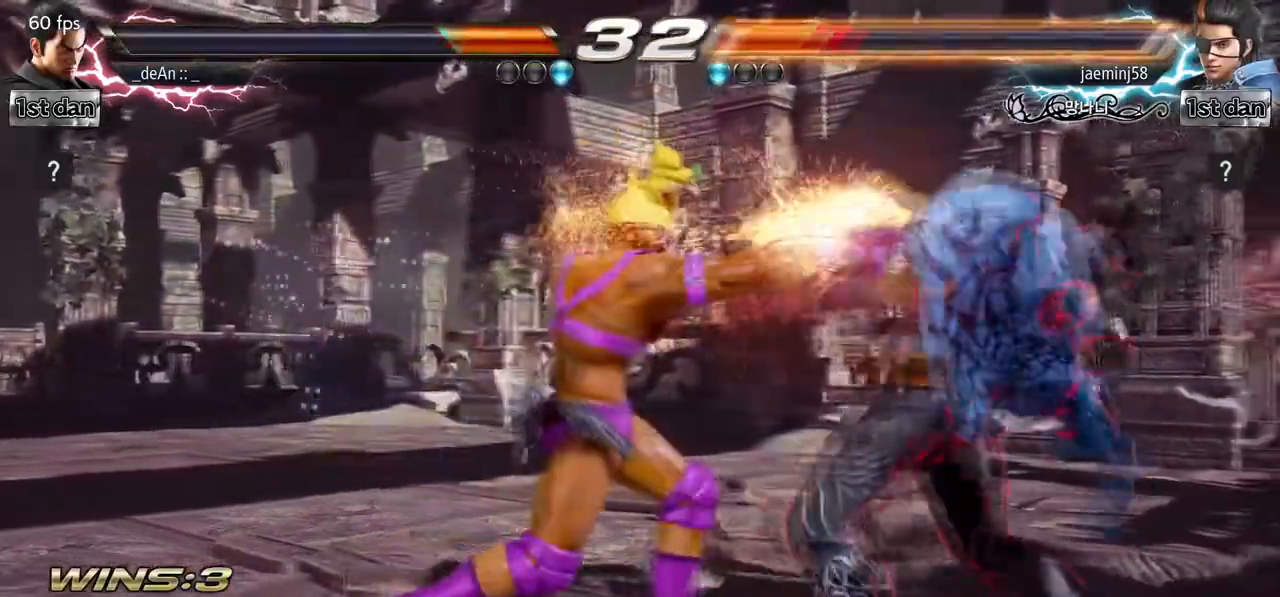
{"dt_ms": 1000, "buttons": [], "left_stick": "center", "events": [[50, "CROSS", "up"], [117, "CROSS", "down"], [350, "CROSS", "up"], [400, "CROSS", "down"], [517, "CROSS", "up"], [550, "CROSS", "down"], [900, "CROSS", "up"]]}
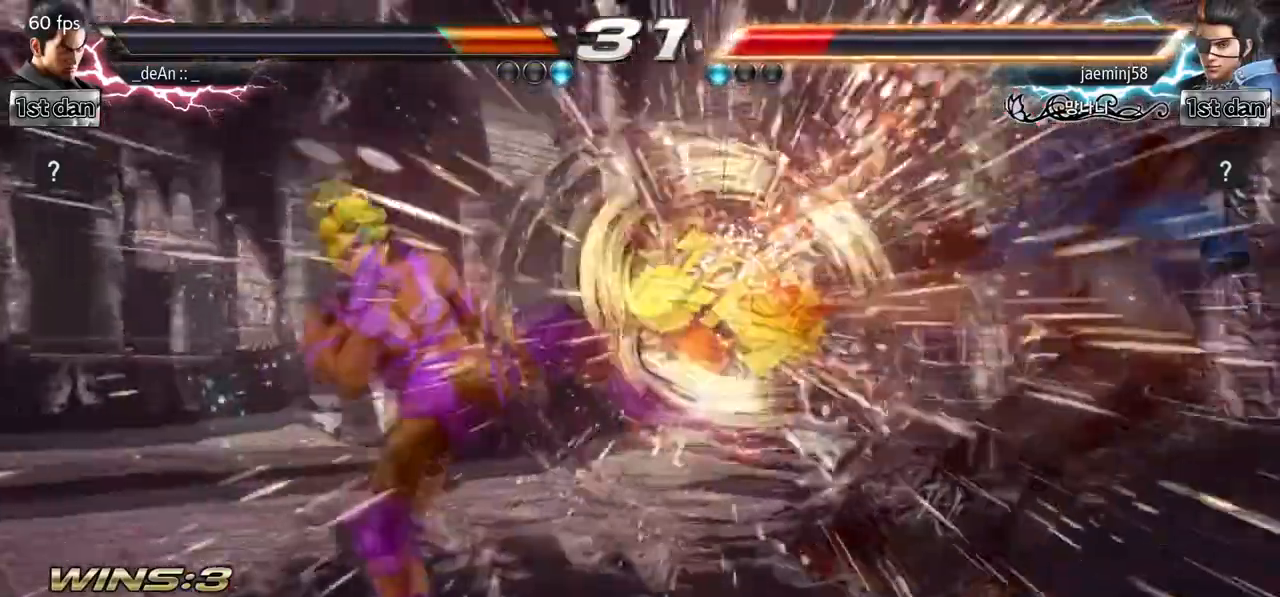
{"dt_ms": 500, "buttons": [], "left_stick": "center", "events": [[233, "left_stick", "down-right"], [283, "TRIANGLE", "down"], [467, "left_stick", "center"], [483, "TRIANGLE", "up"]]}
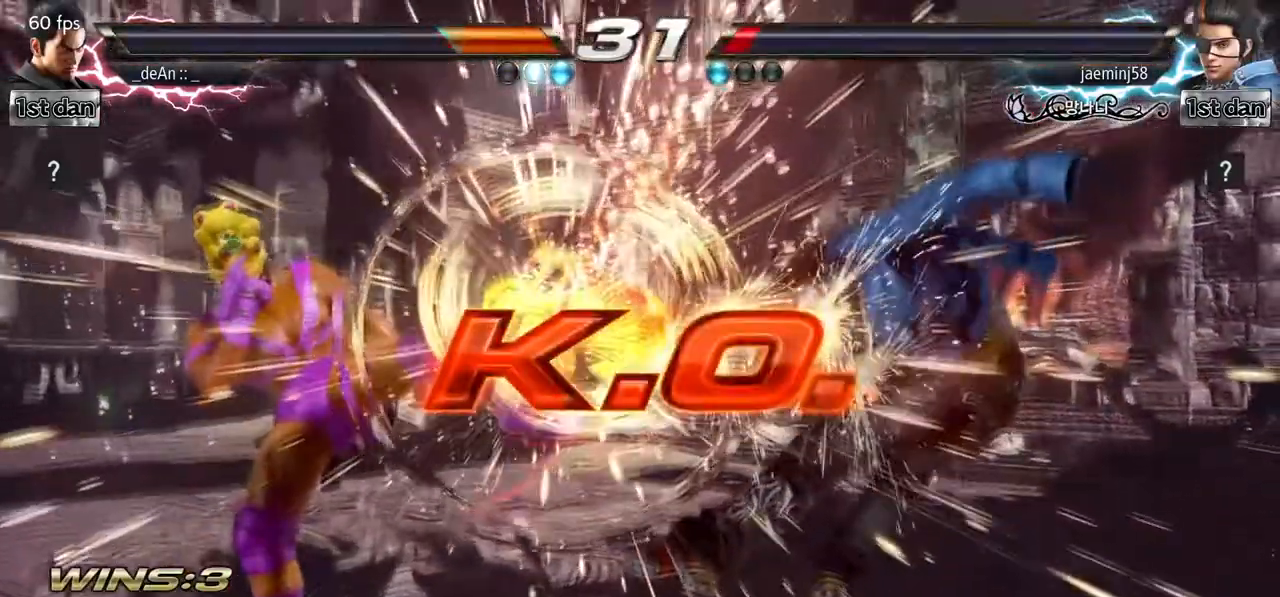
{"dt_ms": 500, "buttons": [], "left_stick": "center", "events": []}
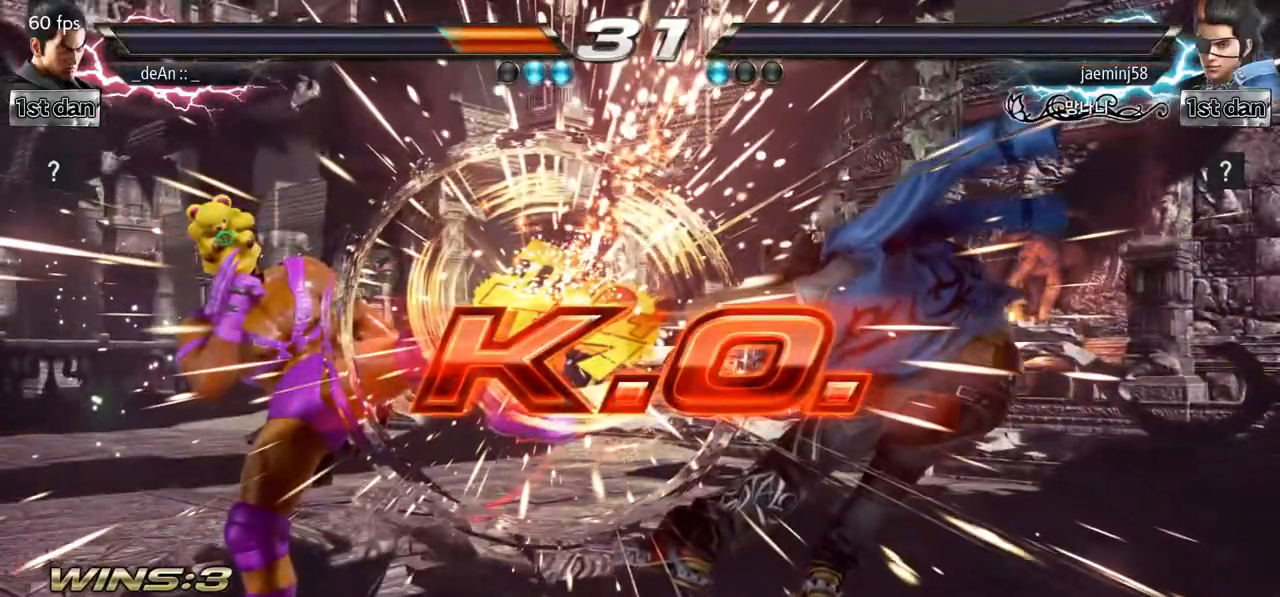
{"dt_ms": 500, "buttons": [], "left_stick": "center", "events": []}
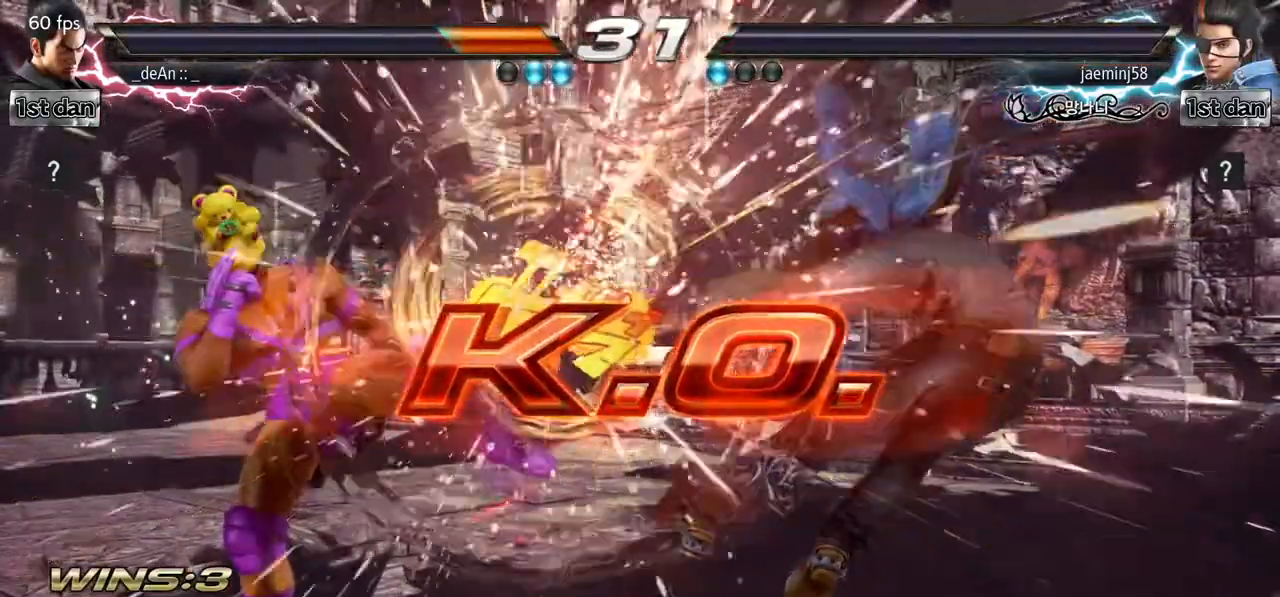
{"dt_ms": 500, "buttons": [], "left_stick": "center", "events": [[400, "left_stick", "right"], [450, "left_stick", "center"]]}